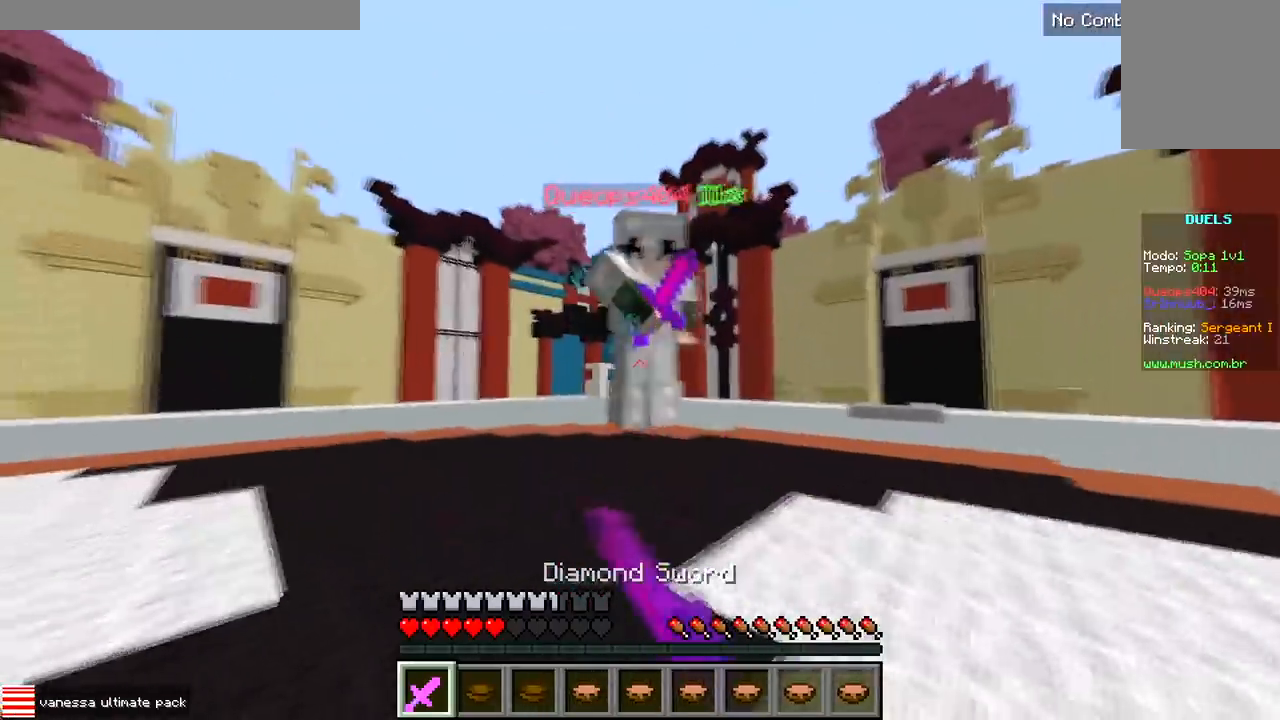
Gameplay with keyboard; each line is a JSON object with the keys held at the frame after it. "events" lists presses ("down") and releases ("up") of "a", "d", "s" and "w" between this image and that frame as [ms after this image, input, new state], when the widget could be followed in between. No other keys are recorded. Mouse input is not recorded.
{"keys": ["d", "w"], "events": [[33, "d", "down"], [67, "a", "up"], [67, "w", "down"]]}
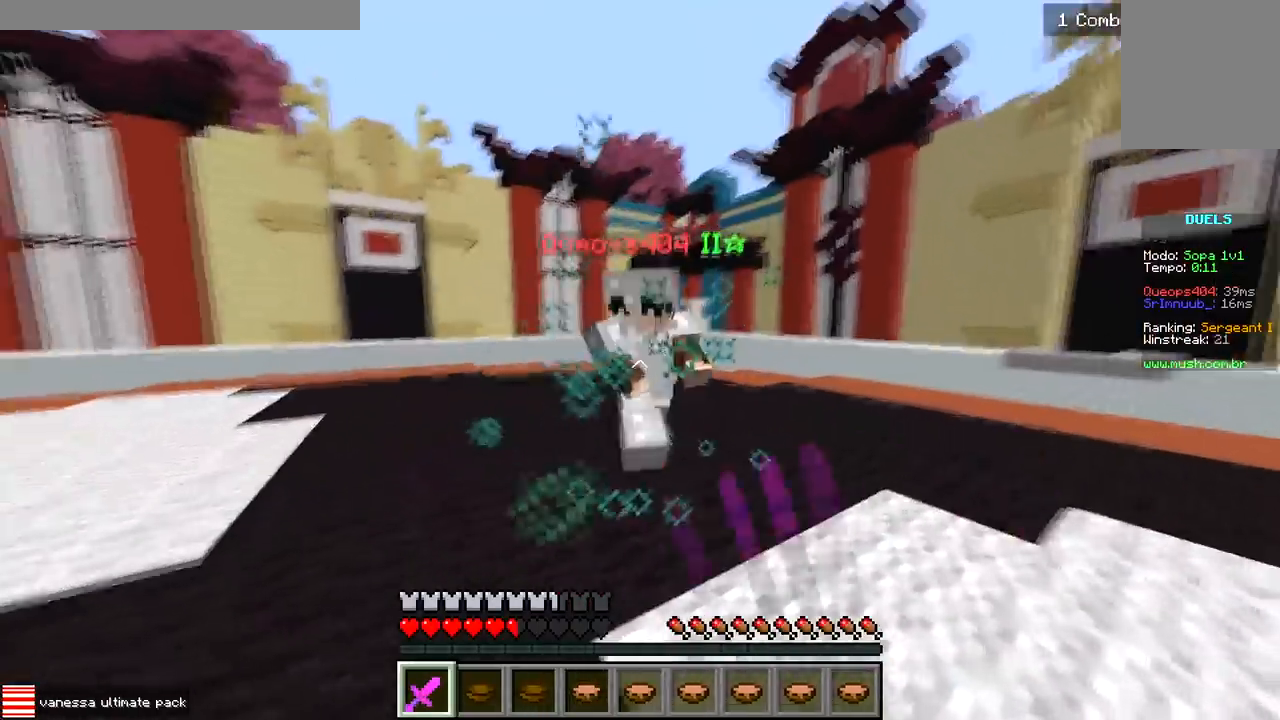
{"keys": ["d", "w"], "events": [[317, "w", "up"], [417, "w", "down"]]}
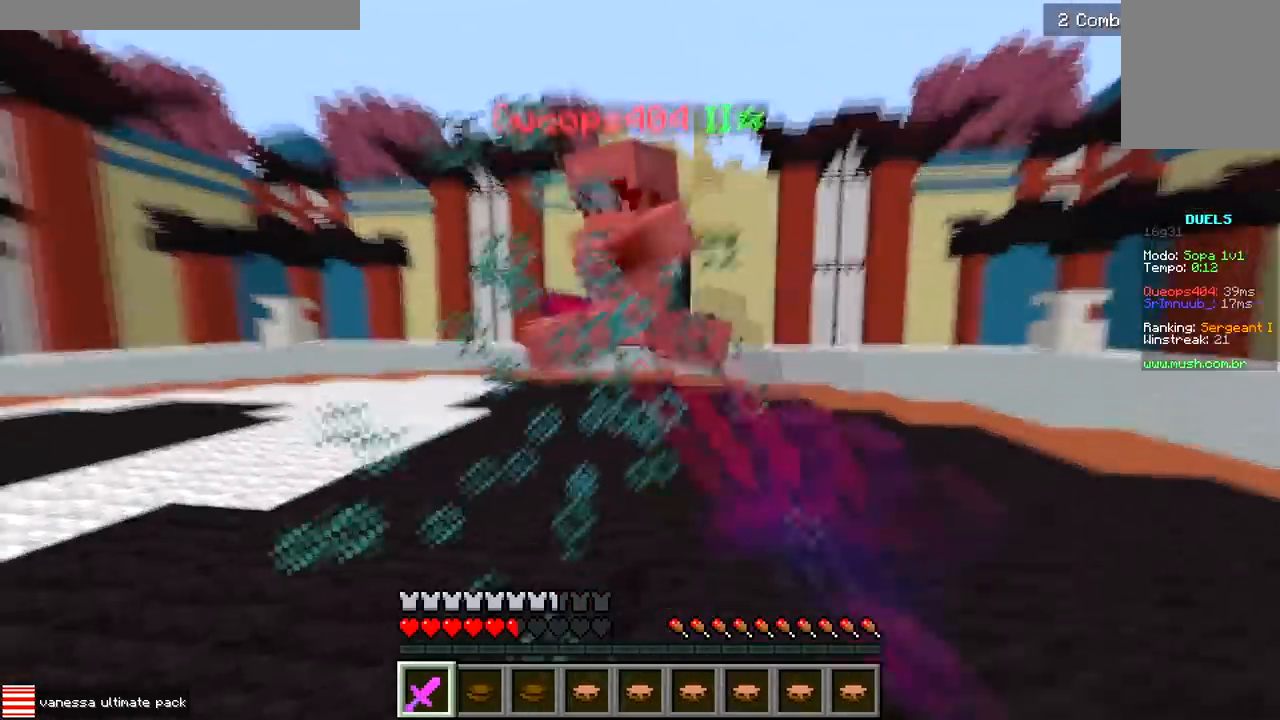
{"keys": ["w"], "events": [[50, "d", "up"], [117, "a", "down"], [183, "w", "up"], [267, "w", "down"], [367, "a", "up"]]}
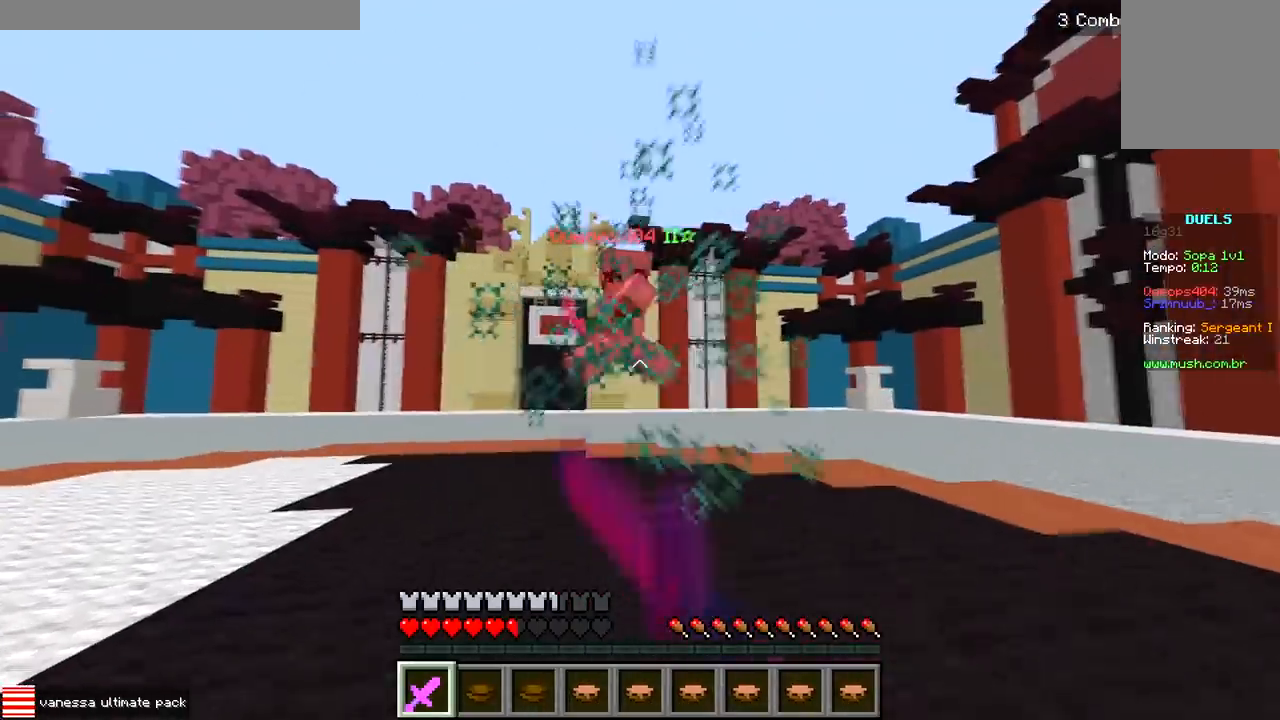
{"keys": ["a"], "events": [[317, "w", "up"], [367, "a", "down"]]}
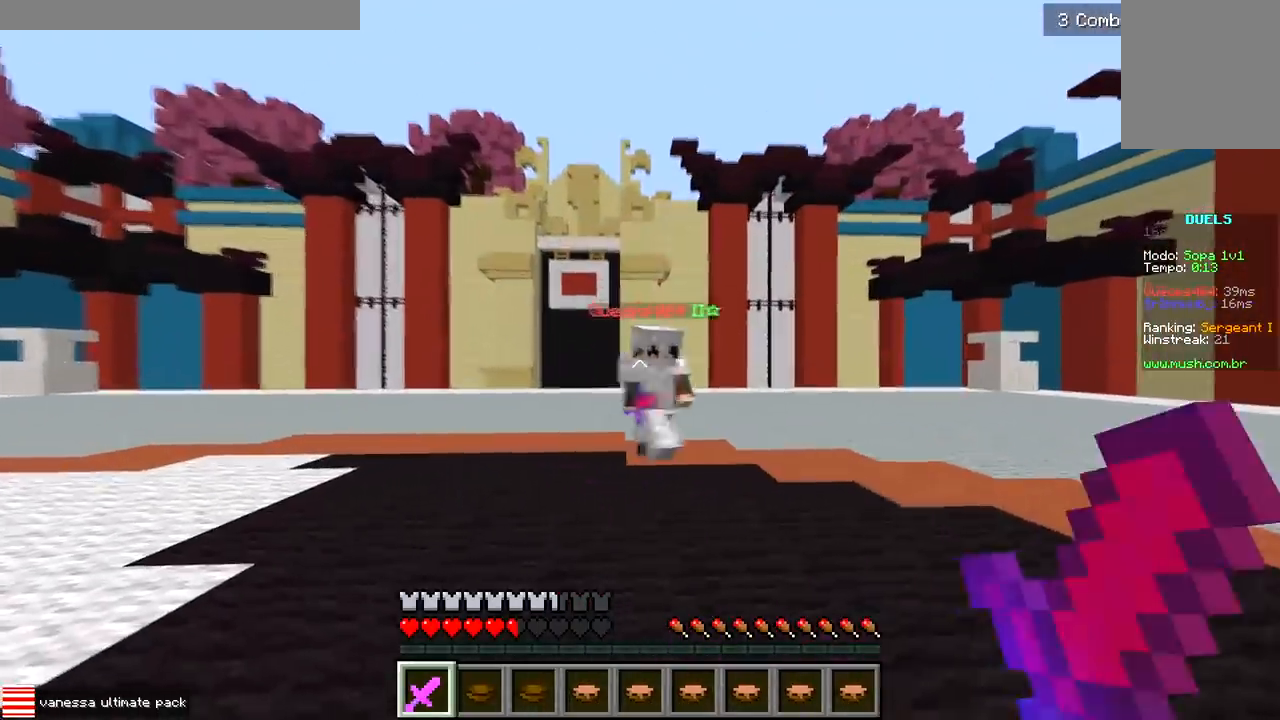
{"keys": ["d", "w"], "events": [[50, "s", "down"], [133, "a", "up"], [133, "d", "down"], [217, "s", "up"], [500, "w", "down"]]}
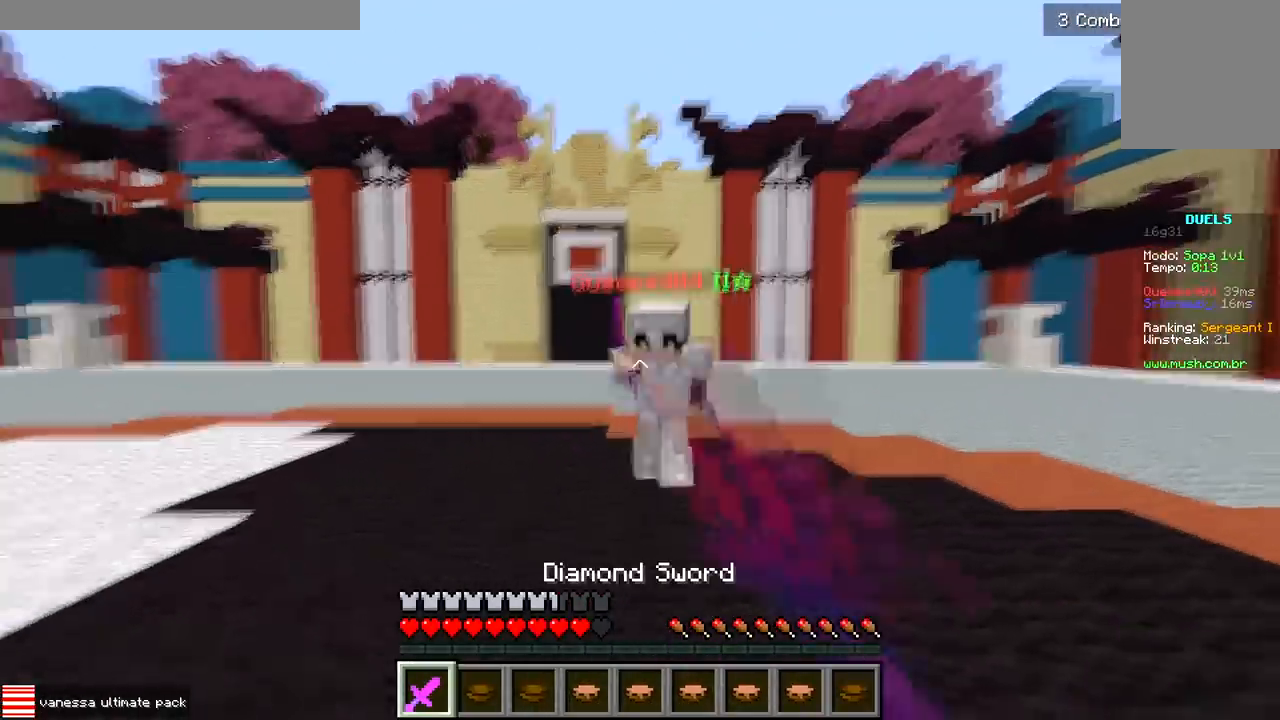
{"keys": ["a", "w"], "events": [[283, "d", "up"], [333, "a", "down"]]}
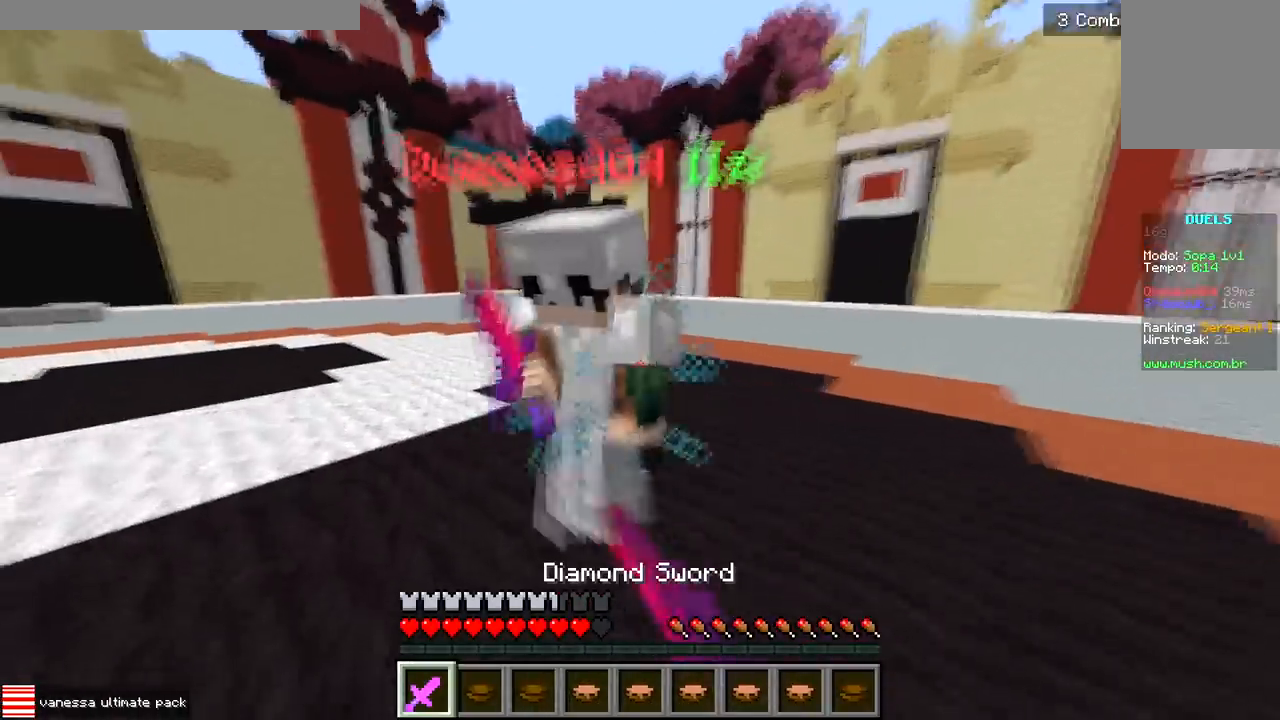
{"keys": ["a", "w"], "events": [[283, "w", "up"], [417, "w", "down"]]}
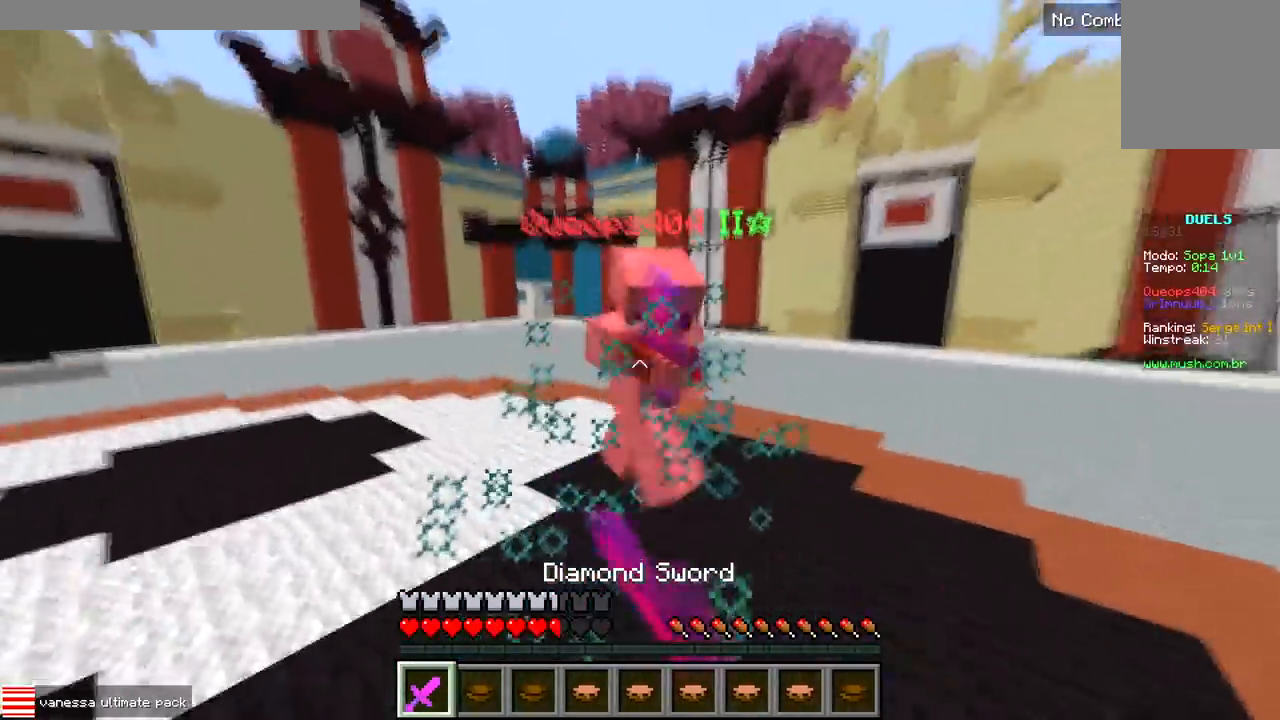
{"keys": ["a", "w"], "events": [[33, "a", "up"], [450, "a", "down"]]}
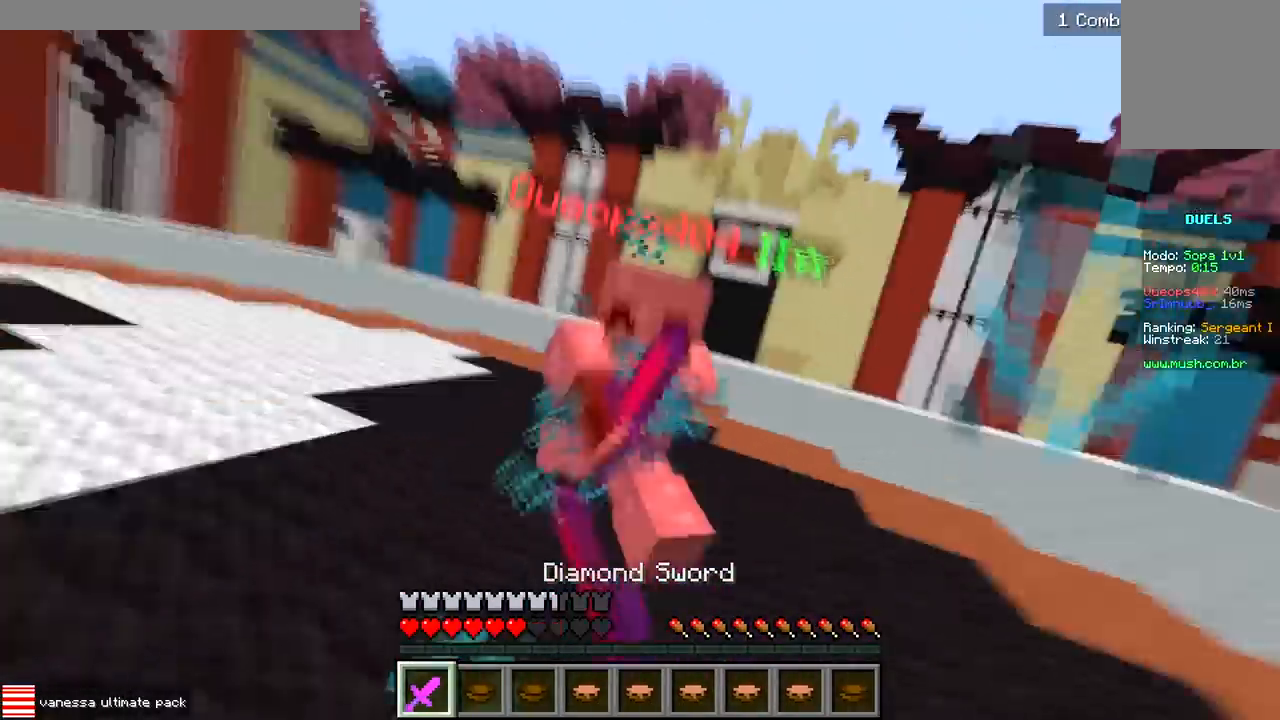
{"keys": ["a", "w"], "events": [[67, "w", "up"], [150, "w", "down"], [350, "a", "up"], [450, "a", "down"]]}
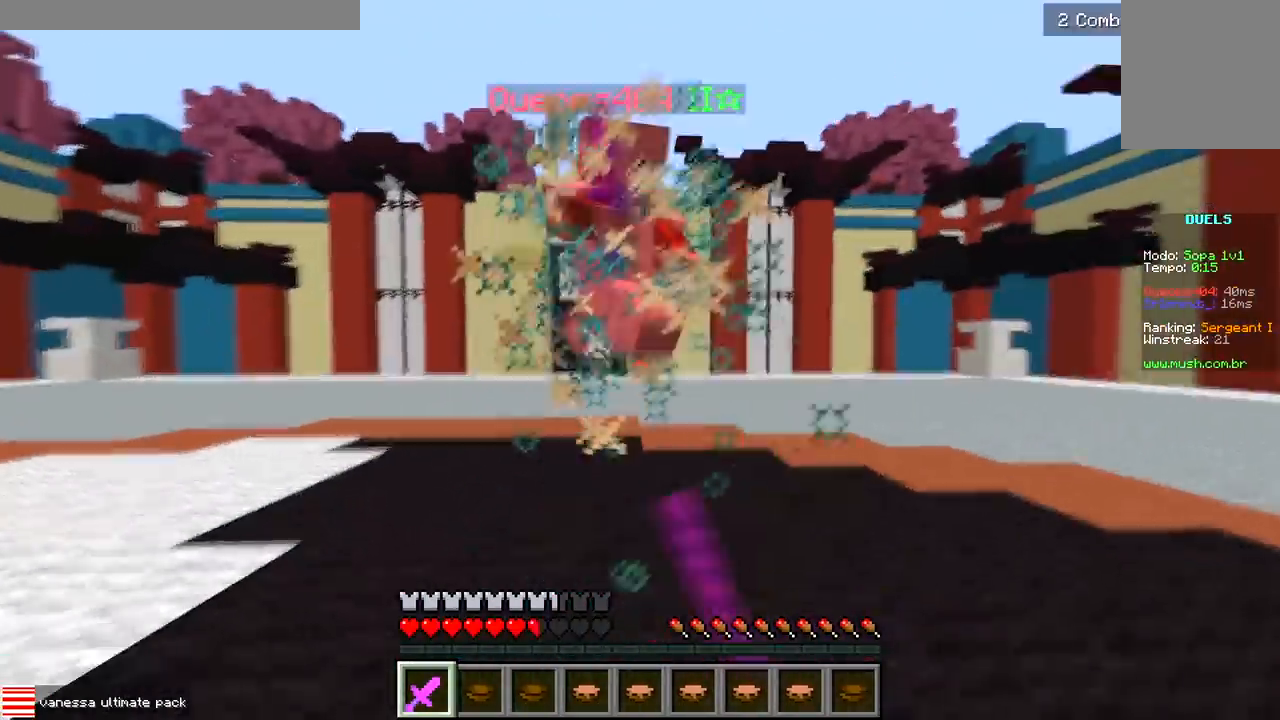
{"keys": ["d"], "events": [[400, "a", "up"], [467, "d", "down"], [500, "w", "up"]]}
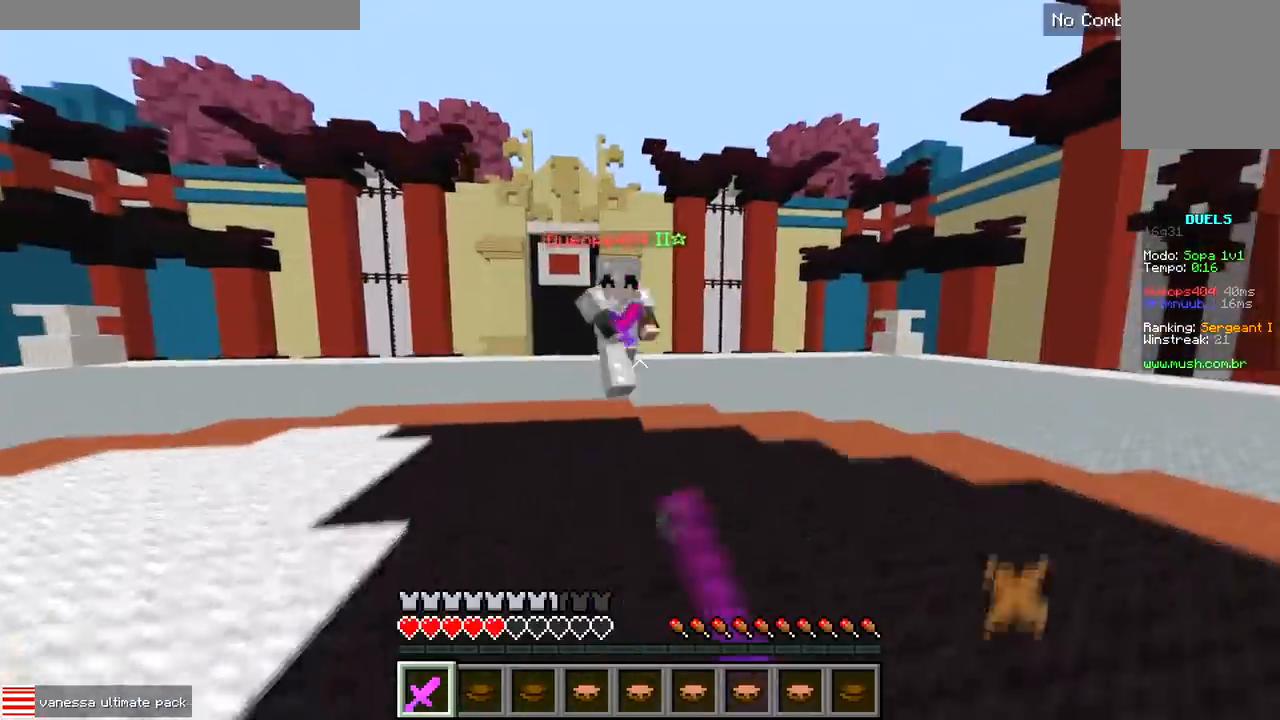
{"keys": ["d", "w"], "events": [[217, "w", "down"]]}
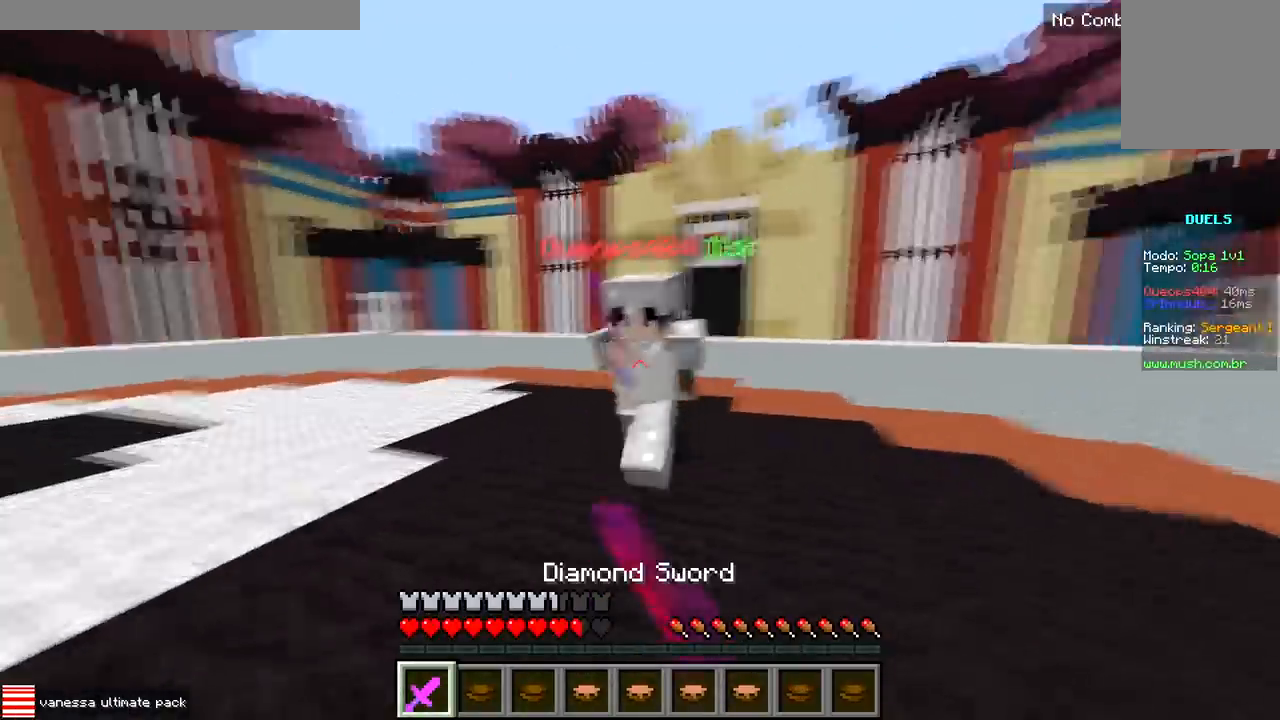
{"keys": ["a", "w"], "events": [[150, "a", "down"], [167, "d", "up"]]}
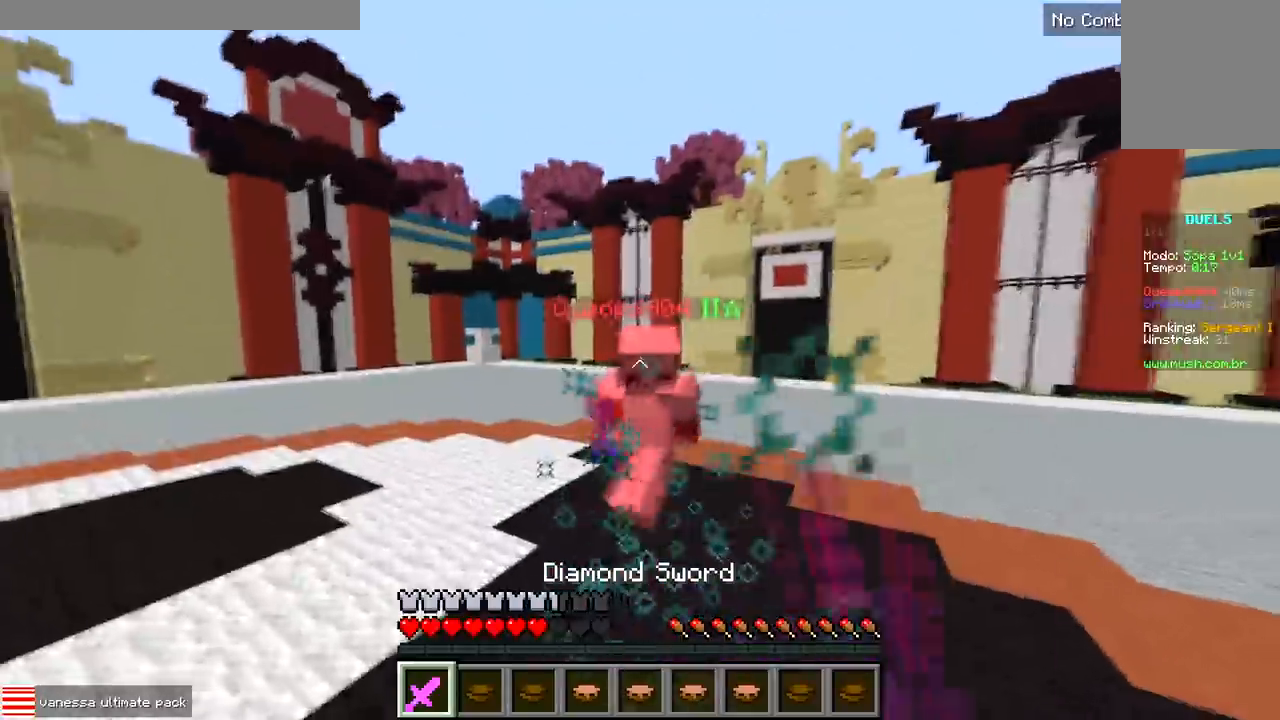
{"keys": ["a", "w"], "events": [[17, "a", "up"], [233, "a", "down"]]}
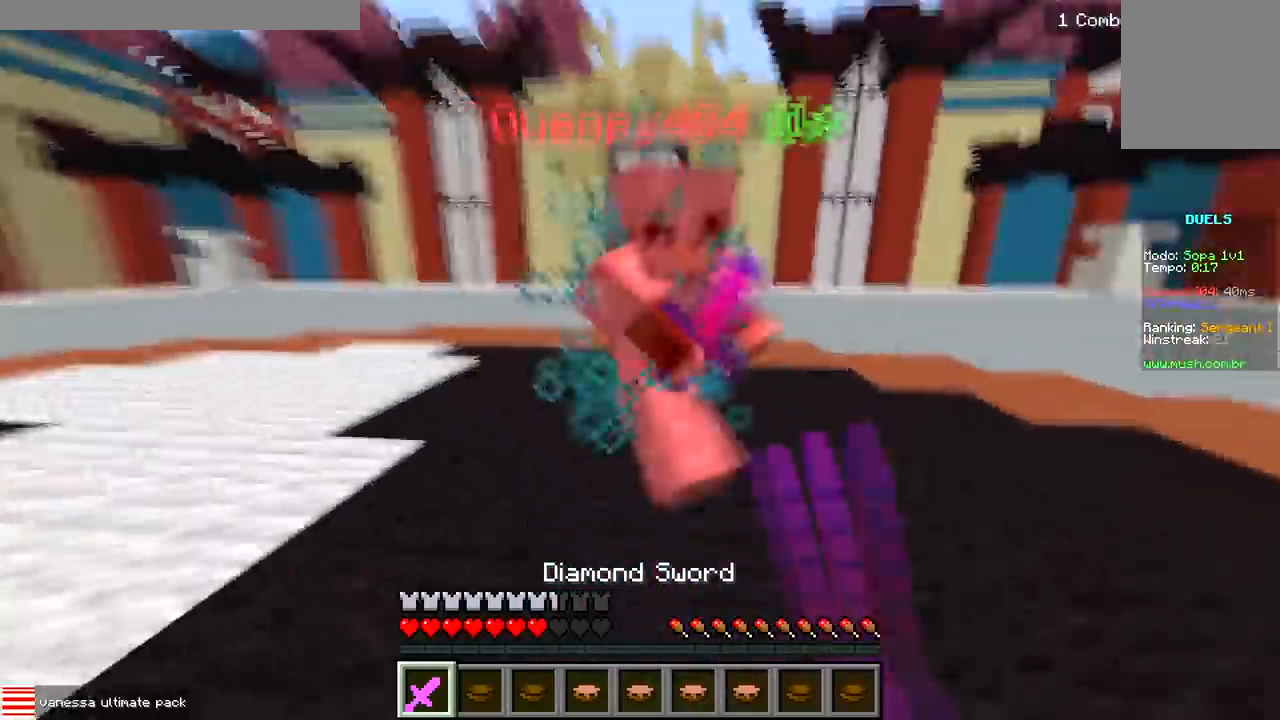
{"keys": ["w"], "events": [[417, "a", "up"]]}
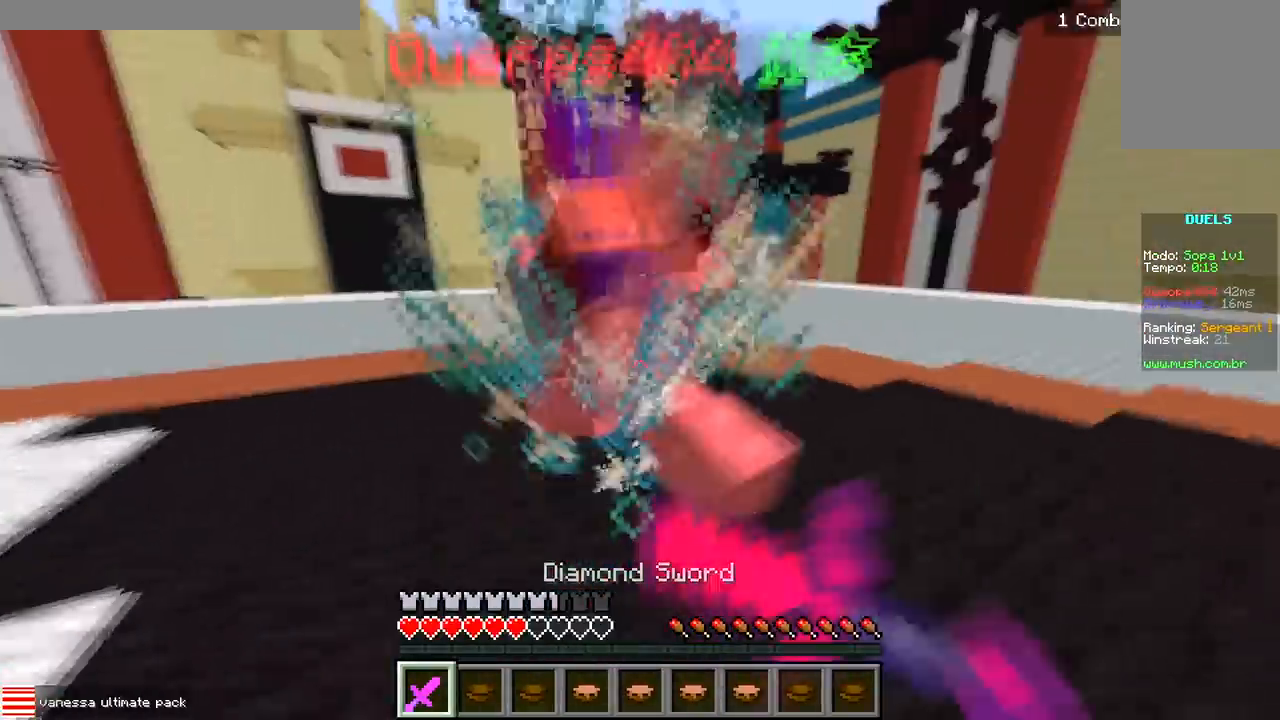
{"keys": ["a", "w"], "events": [[50, "a", "down"]]}
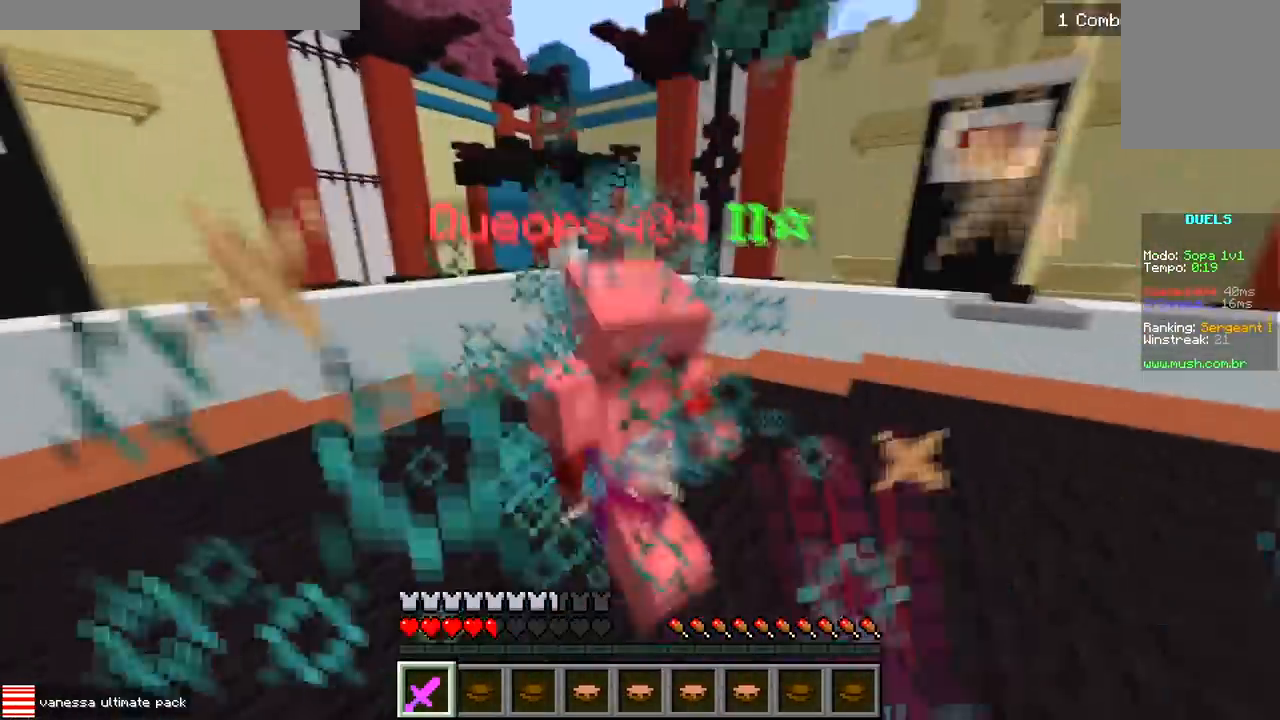
{"keys": ["w"], "events": [[300, "a", "up"]]}
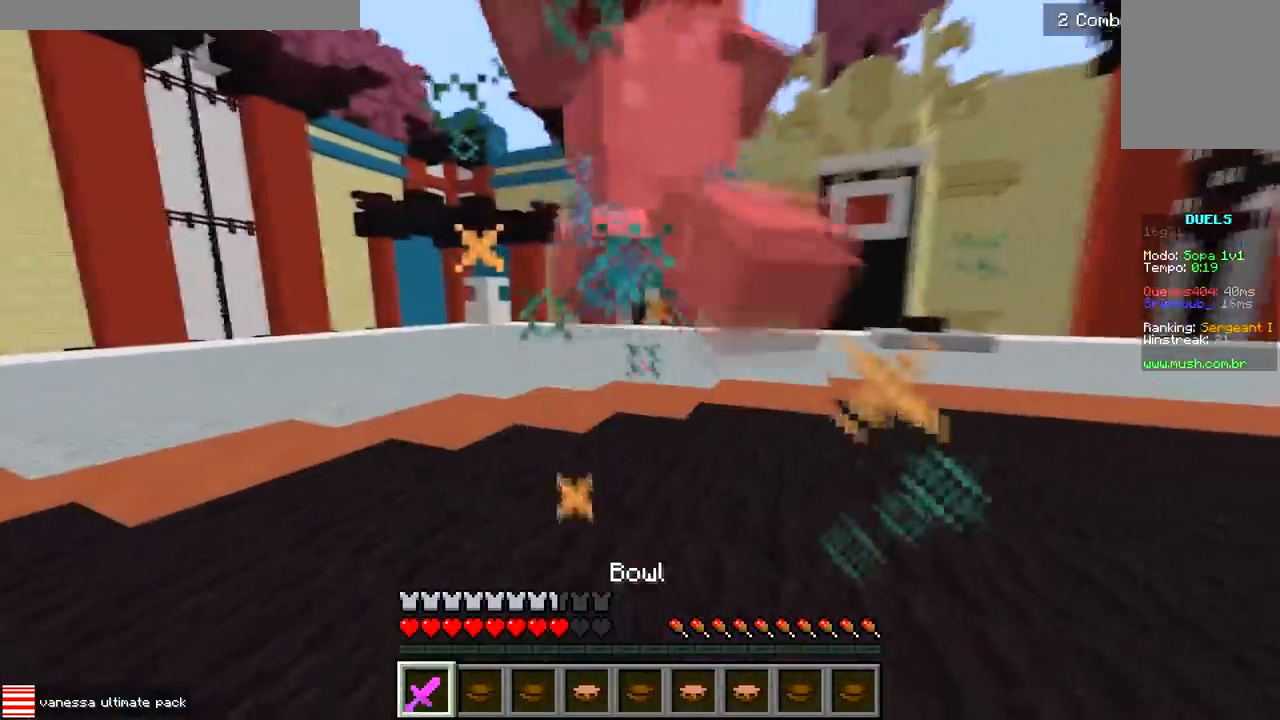
{"keys": ["w"], "events": [[117, "d", "down"], [417, "d", "up"]]}
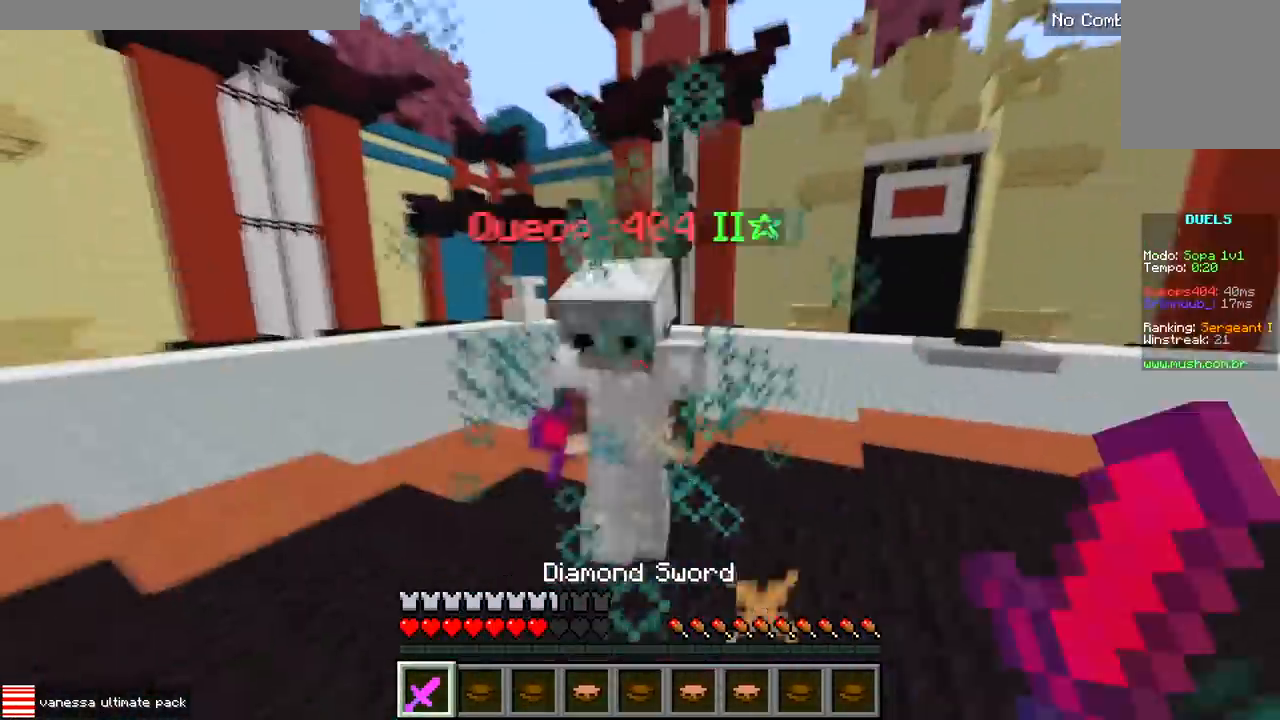
{"keys": ["w"], "events": []}
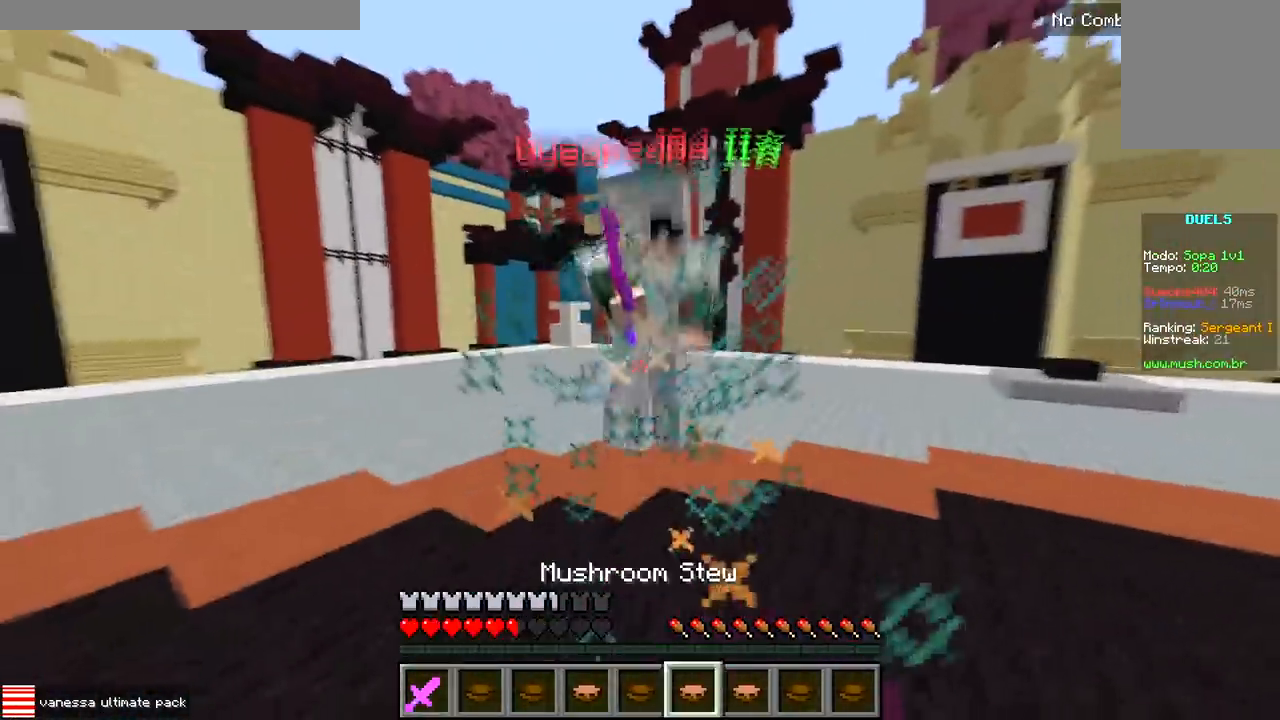
{"keys": ["d", "w"], "events": [[500, "d", "down"]]}
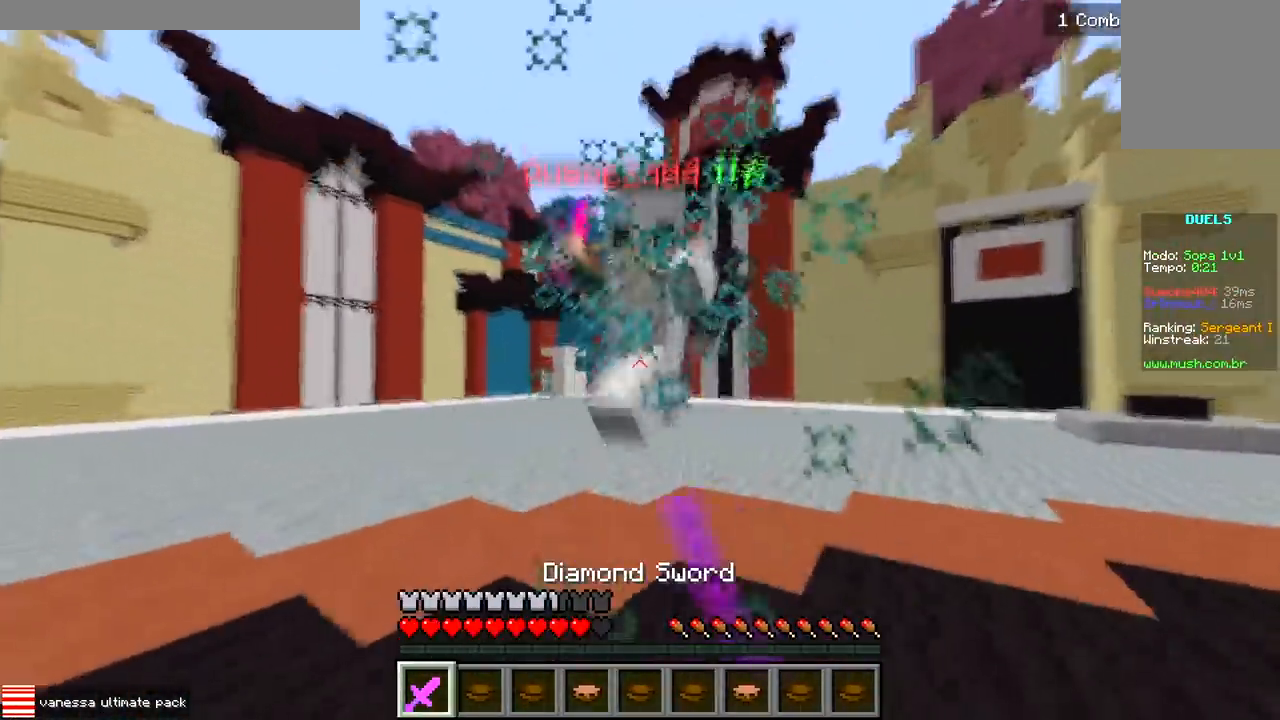
{"keys": ["d", "w"], "events": []}
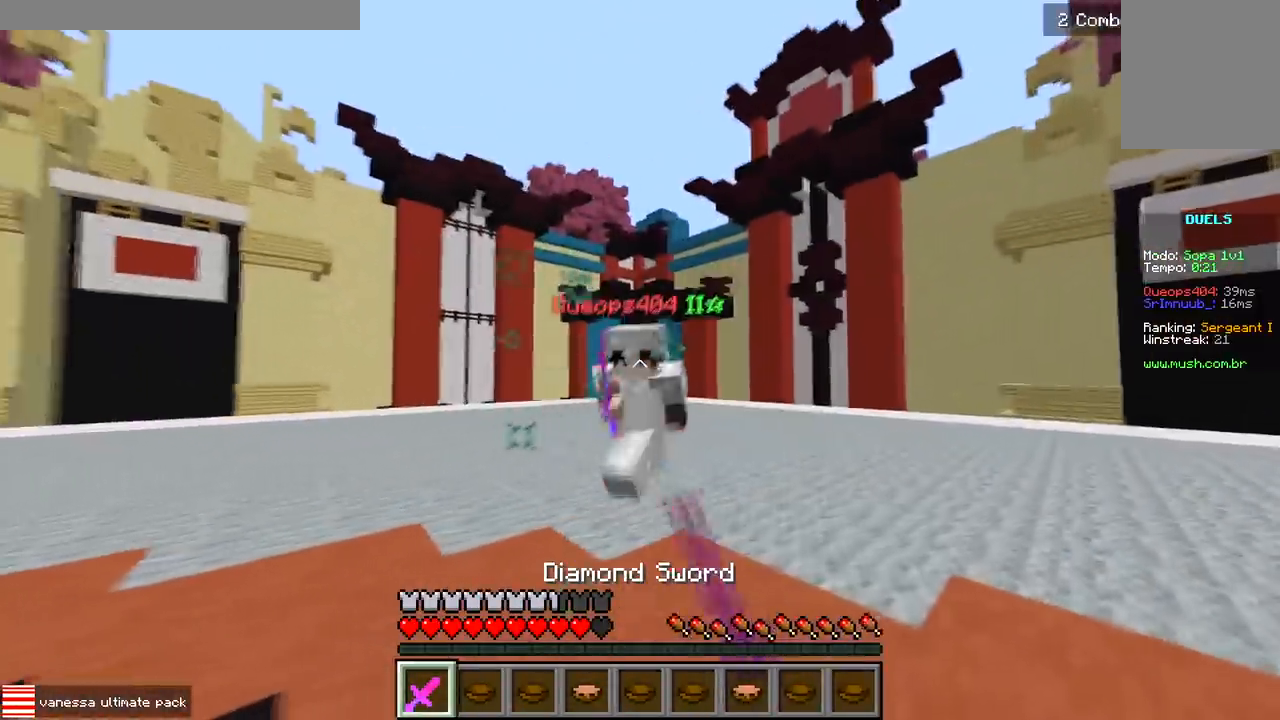
{"keys": ["a", "w"], "events": [[433, "a", "down"], [483, "d", "up"]]}
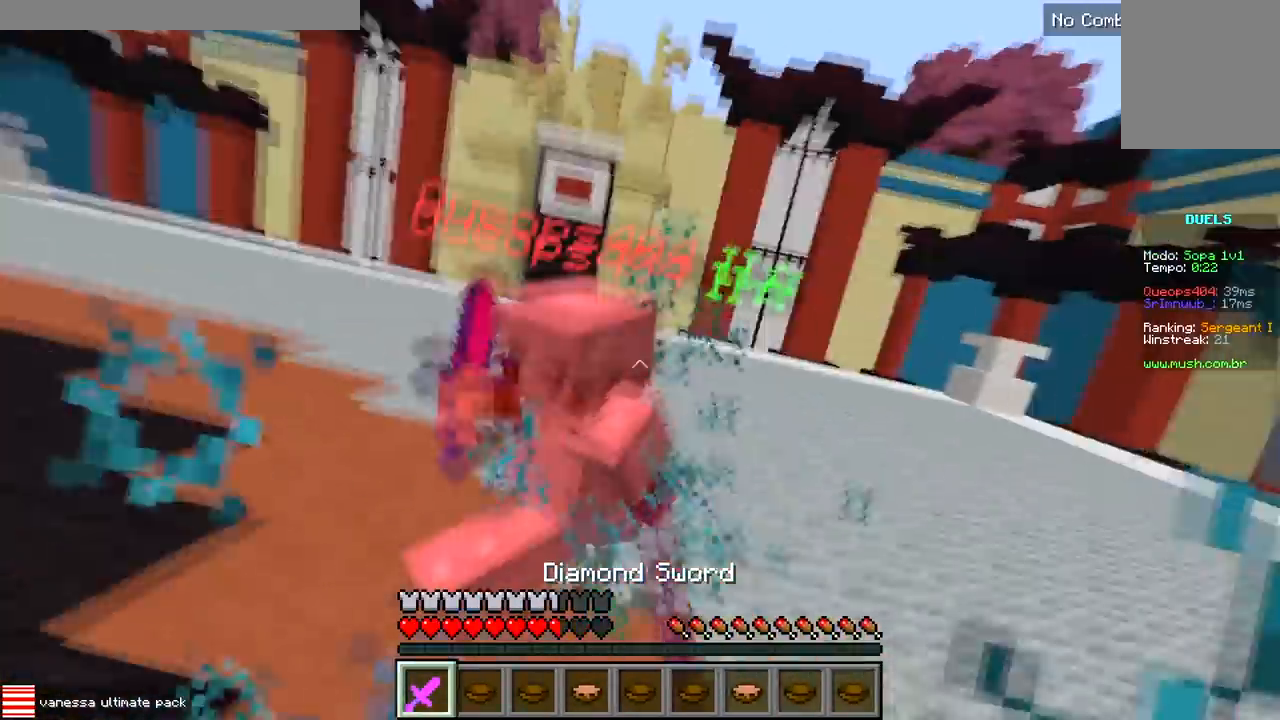
{"keys": ["w"], "events": [[317, "a", "up"]]}
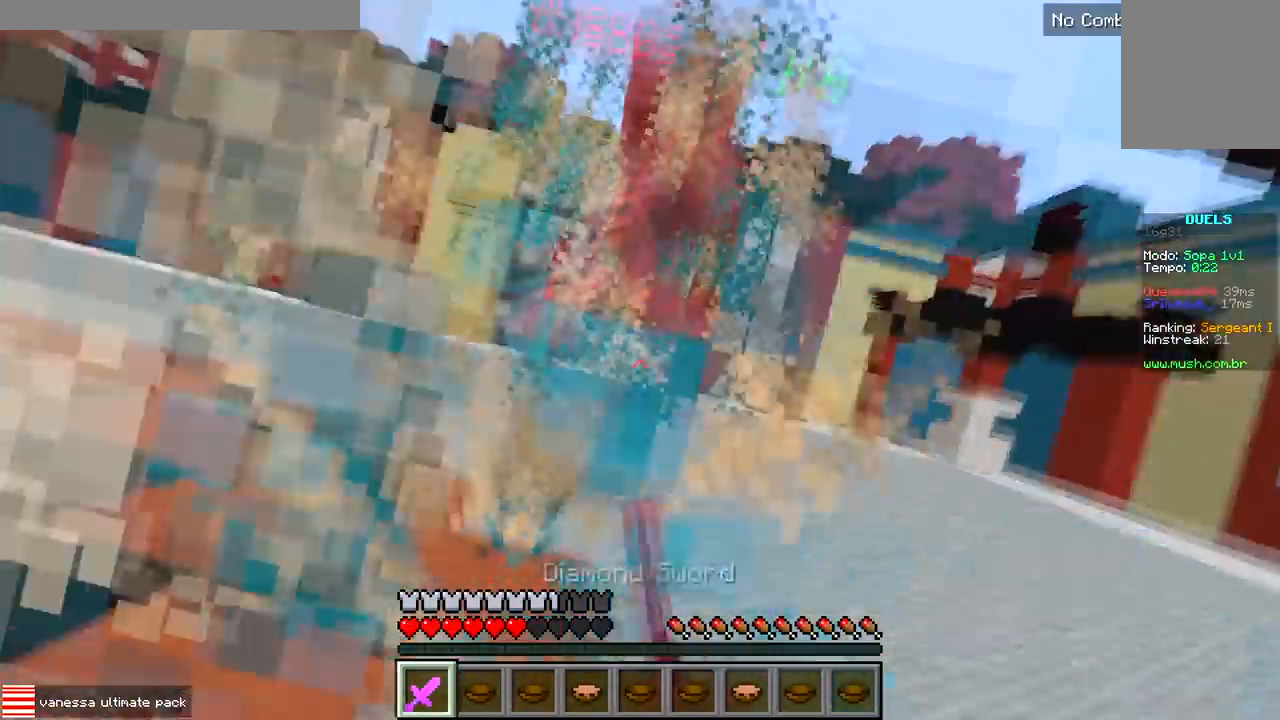
{"keys": ["a", "w"], "events": [[100, "a", "down"], [333, "a", "up"], [500, "a", "down"]]}
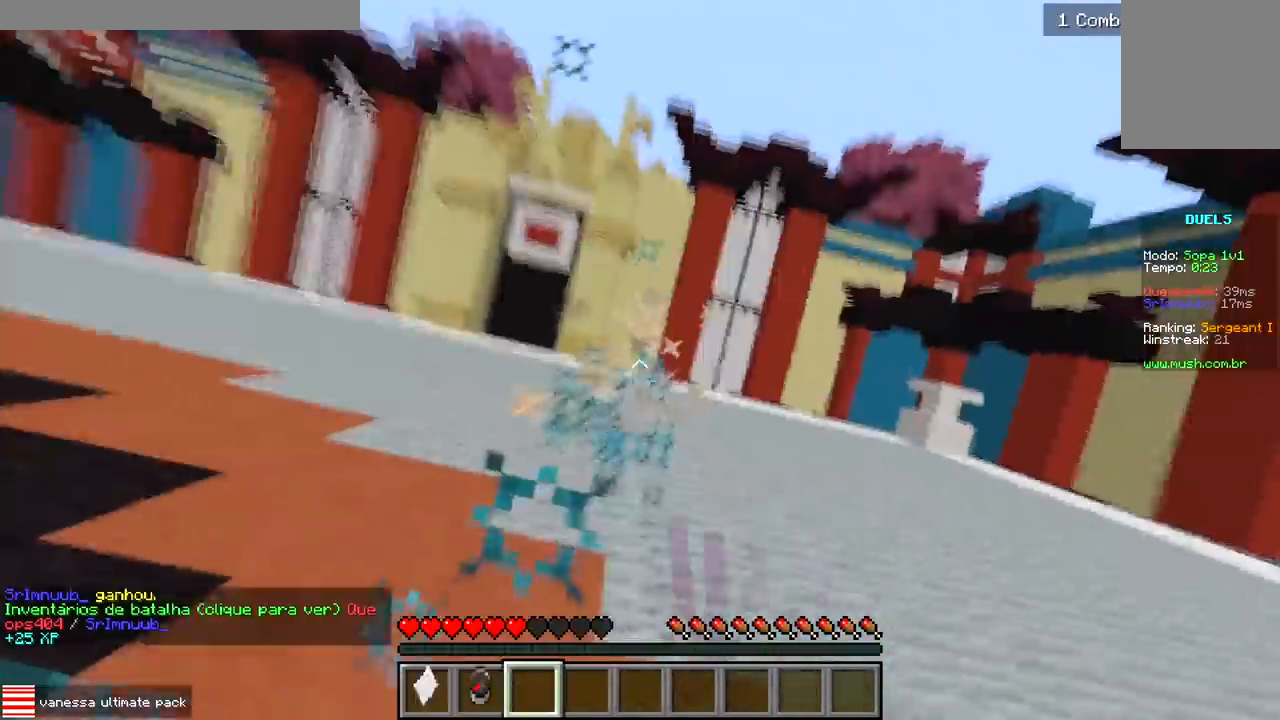
{"keys": ["w"], "events": [[167, "a", "up"]]}
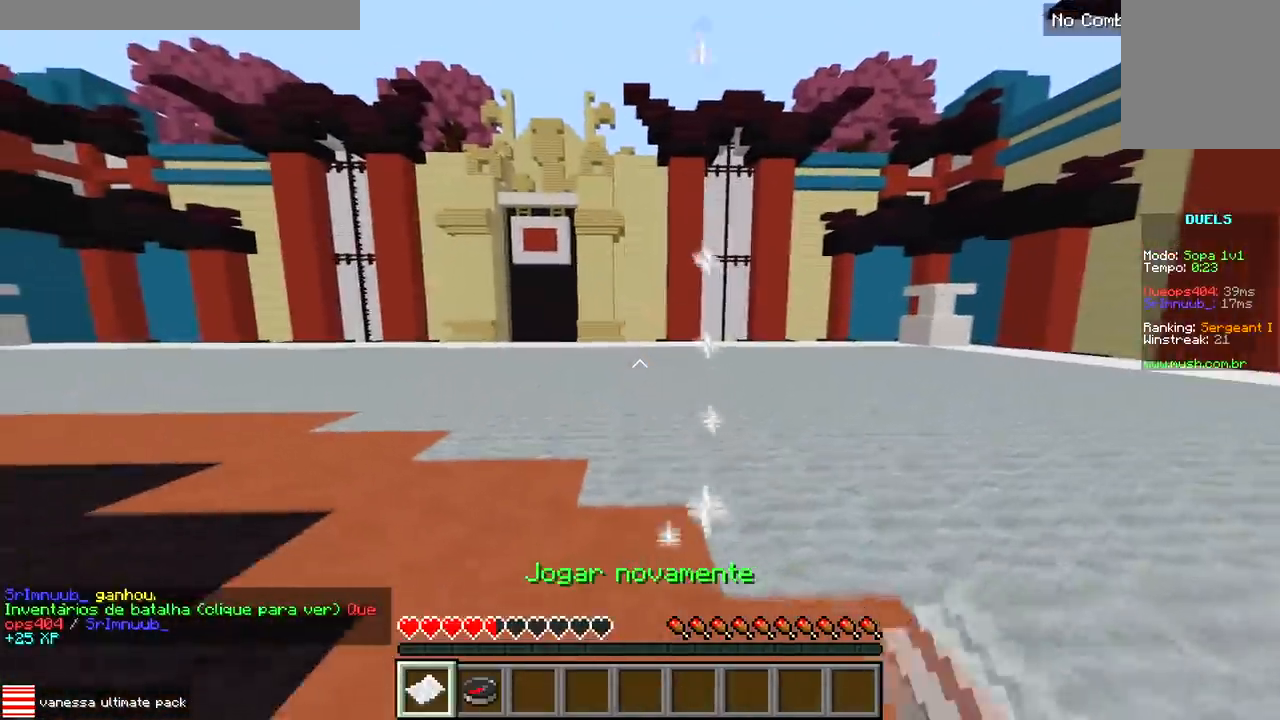
{"keys": ["w"], "events": []}
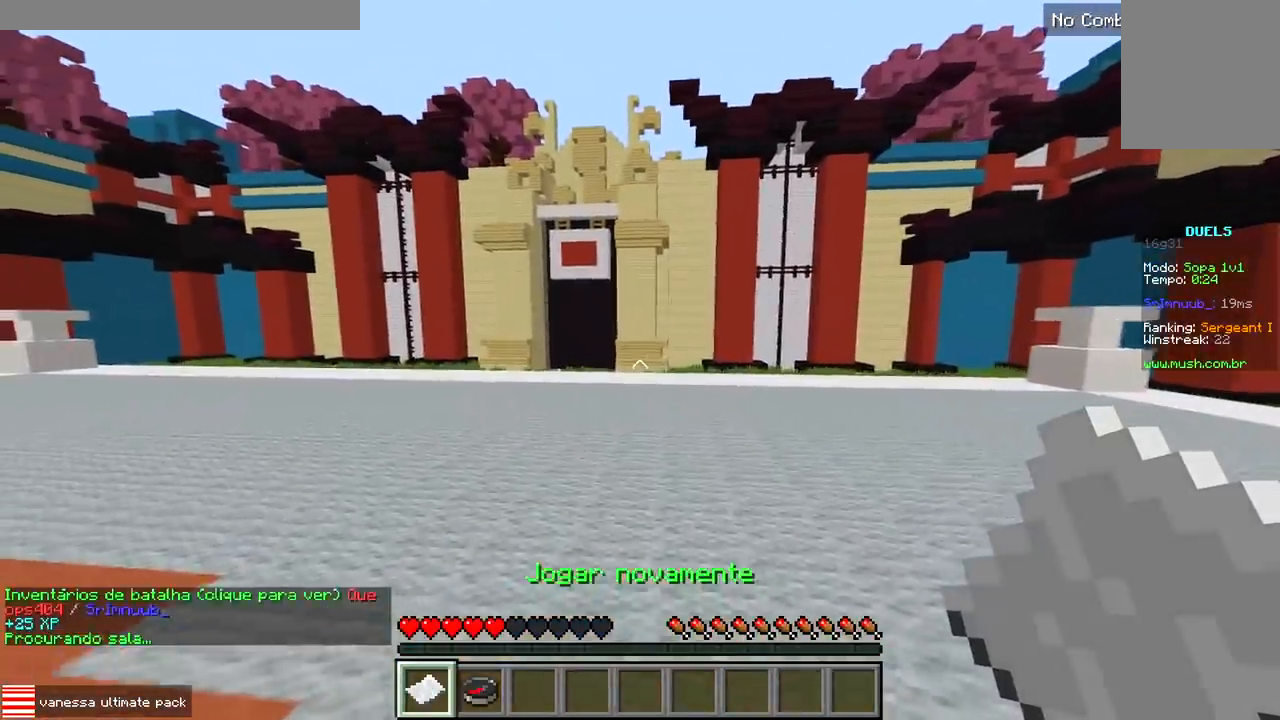
{"keys": [], "events": [[417, "w", "up"]]}
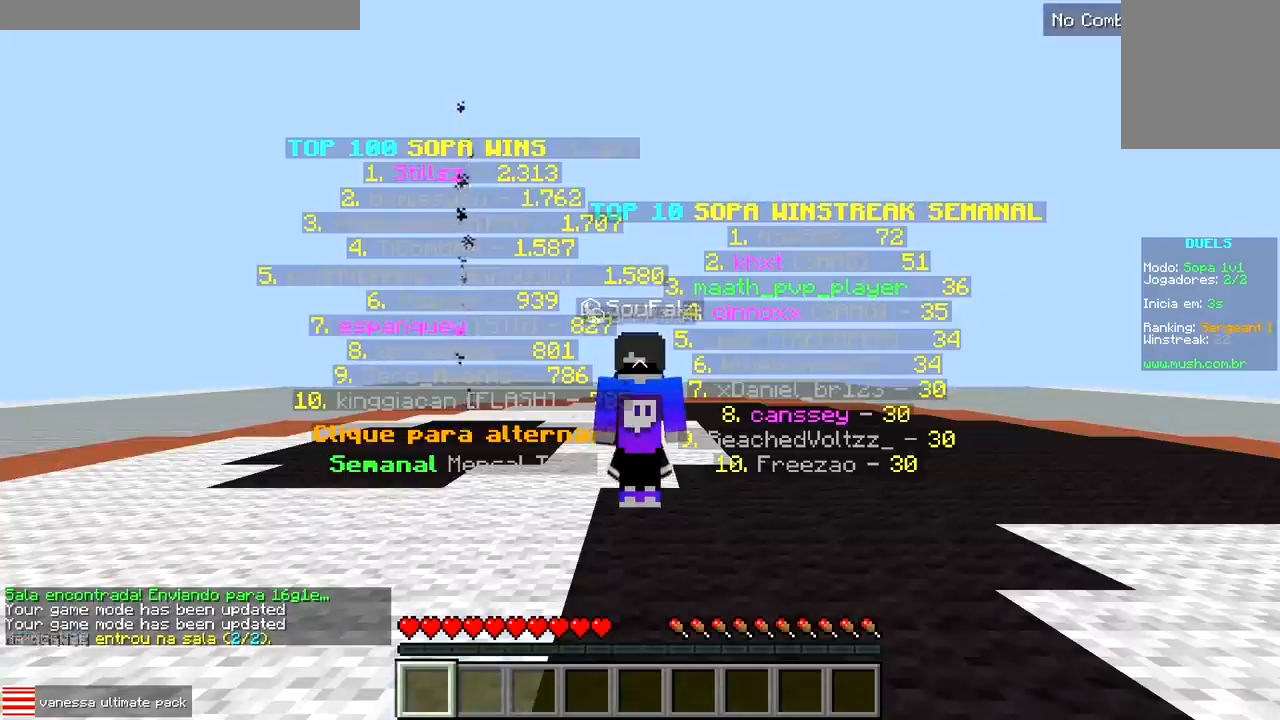
{"keys": ["w"], "events": [[150, "w", "down"]]}
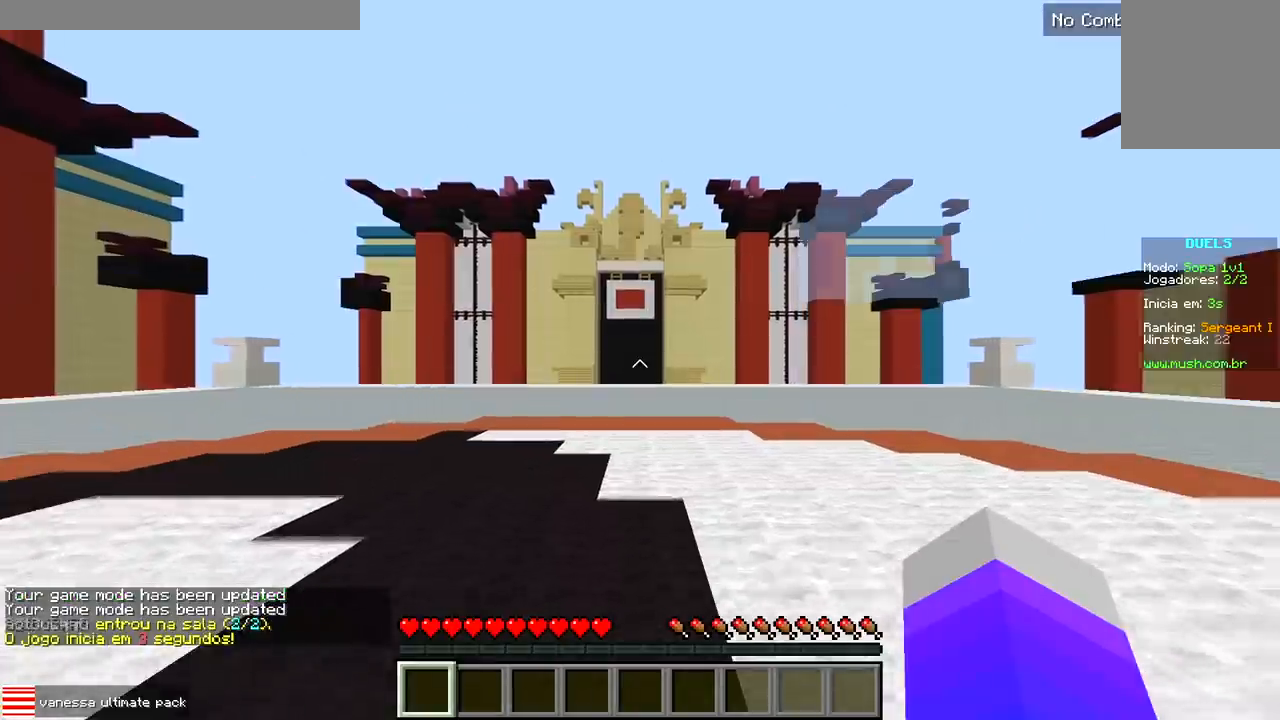
{"keys": ["w"], "events": [[350, "d", "down"], [450, "d", "up"]]}
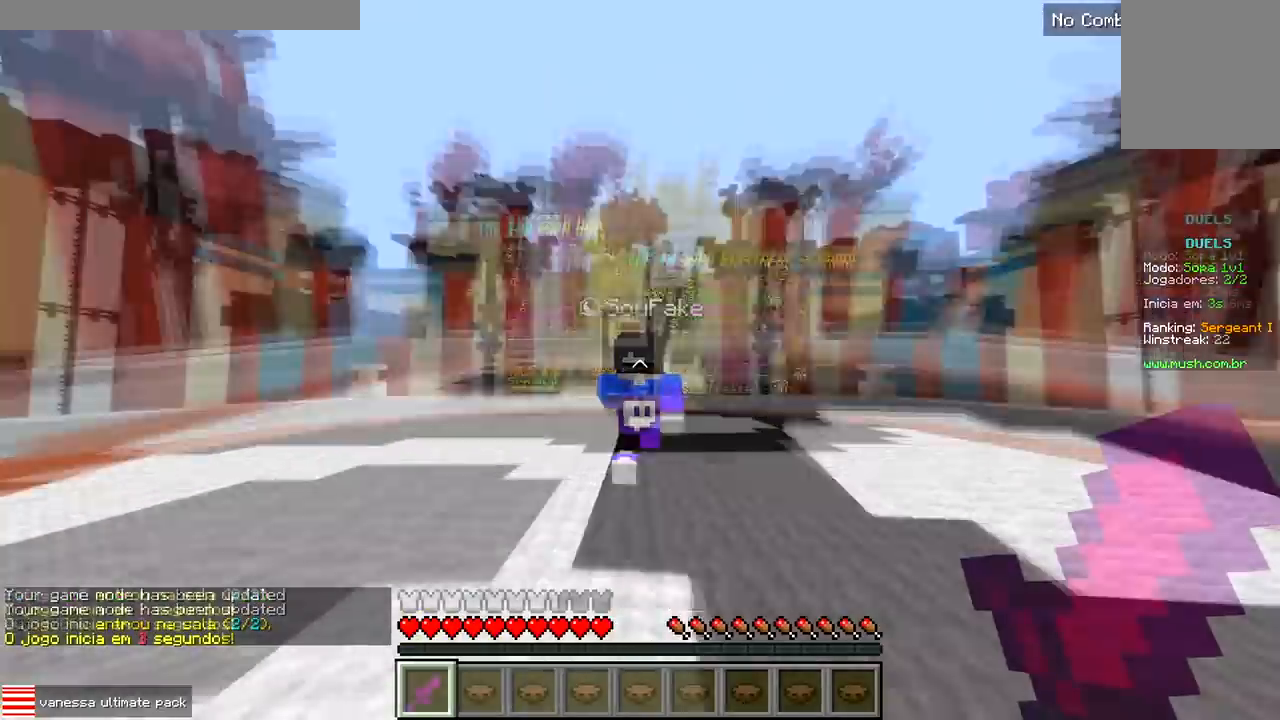
{"keys": ["d", "w"], "events": [[83, "a", "down"], [233, "d", "down"], [267, "a", "up"]]}
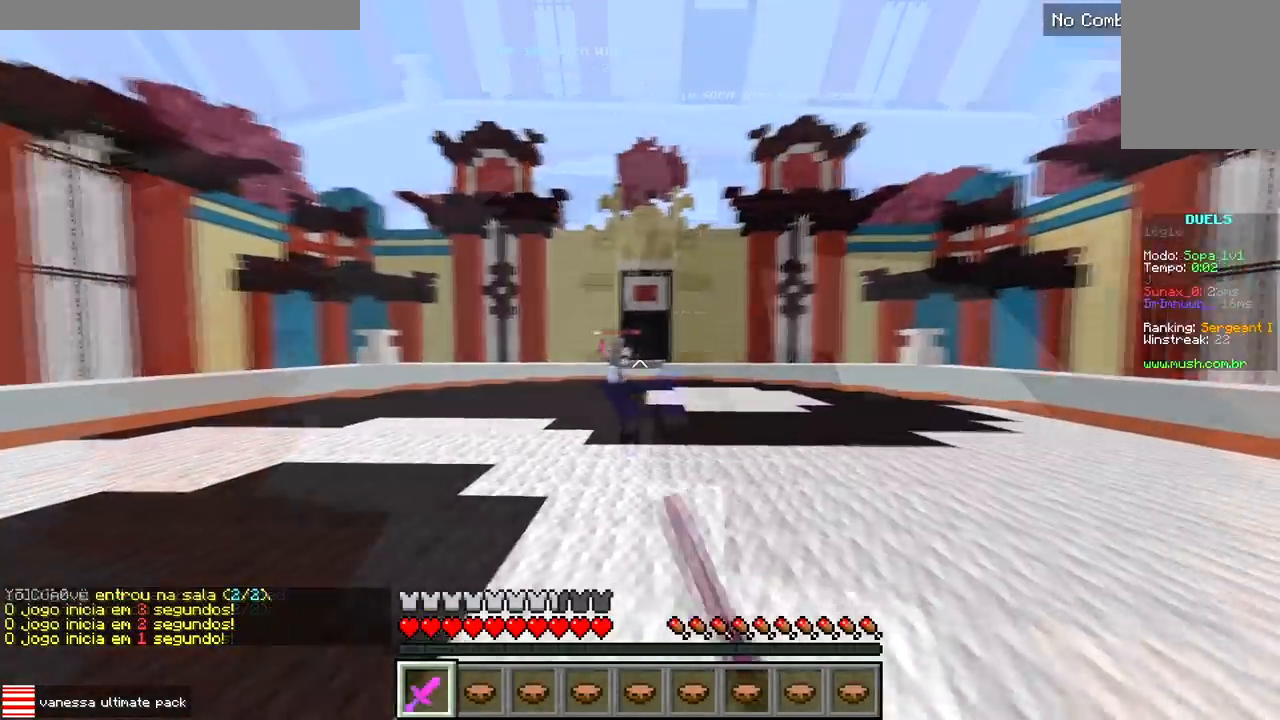
{"keys": ["a", "d", "w"], "events": [[450, "a", "down"]]}